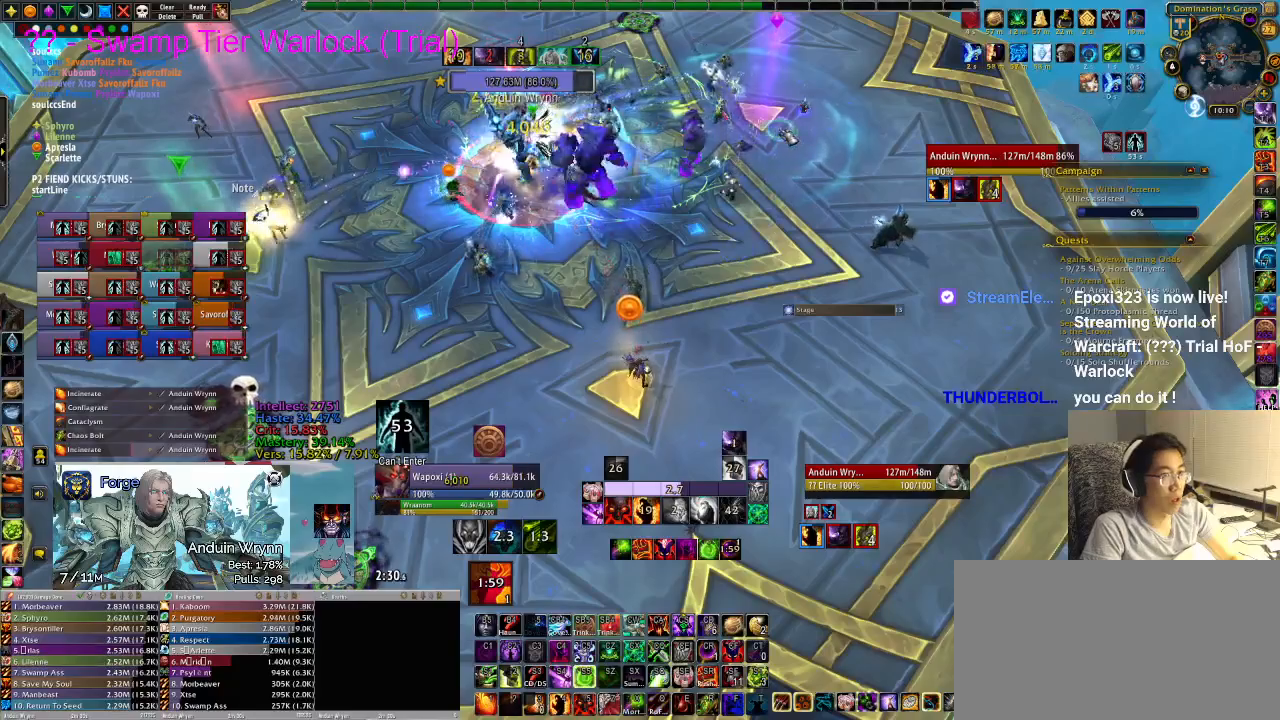
Gameplay with keyboard; each line is a JSON object with the keys held at the frame after it. "events" lists presses ("down") and releases ("up") of ".", "/", "0", "1", "2", "3", "4", "5", "6", "7", "8", "9", "a", "alt_l", "alt_r", "b", "backslash", "backspace", "c", "caps_lock", "comma", "ctrl_l", "ctrl_r", "d", "e", "equals", "escape", "f", "f1", "f10", "f11", "f12", "f2", "f3", "f4", "f5", "f6", "f7", "f8", "f9", "g", "h", "i", "j", "k", "l", "lbracket", "m", "minus", "n", "o", "p", "q", "quote", "r", "rbracket", "return", "s", "semicolon", "shift_l", "shift_r", "space", "super", "t", "tab", "tilde", "u", "v", "w", "x", "y" and "z" between this image and that frame as [ms after this image, input, new state], when the widget could be followed in between. No other keys are recorded. Mouse input is not recorded.
{"keys": [], "events": []}
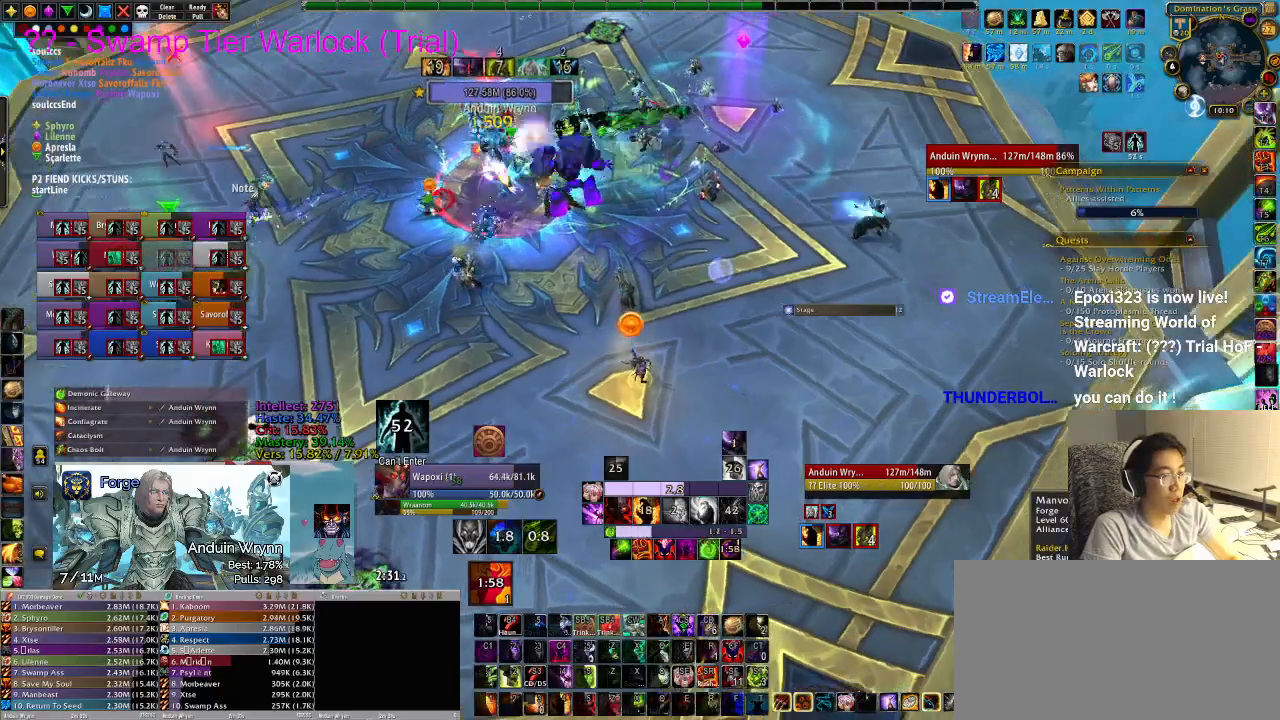
{"keys": [], "events": []}
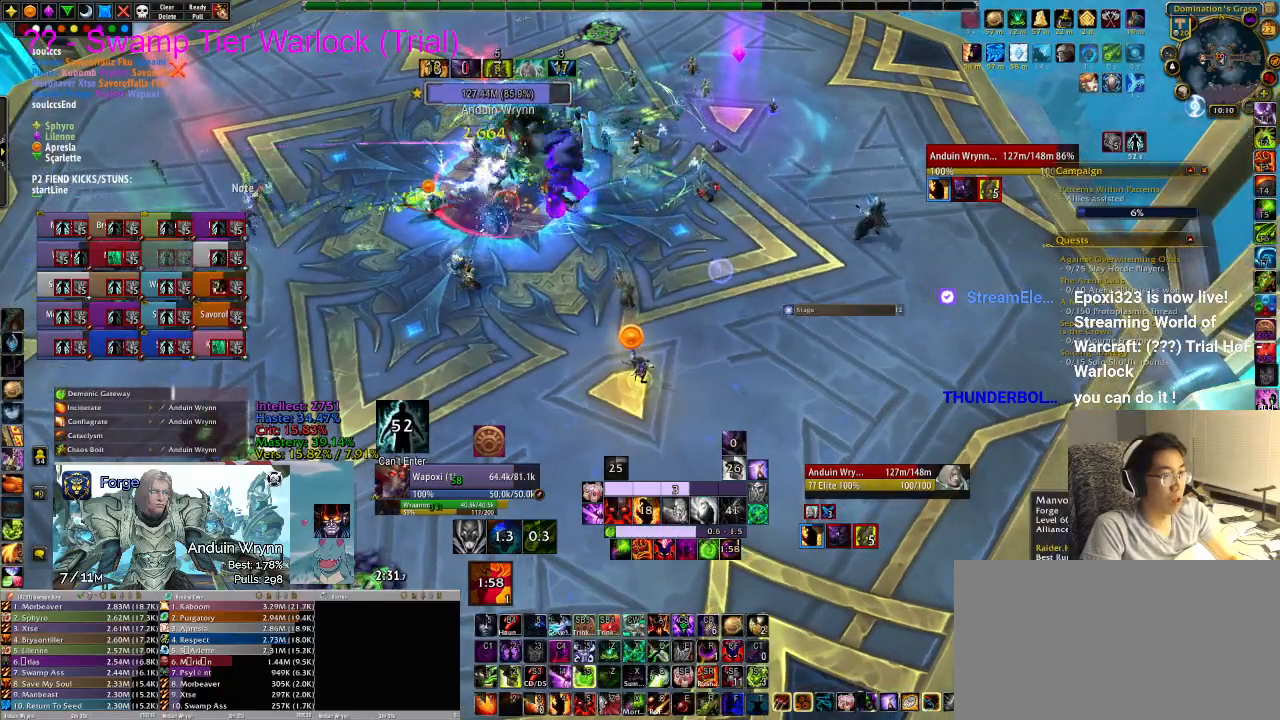
{"keys": ["r"], "events": [[500, "r", "down"]]}
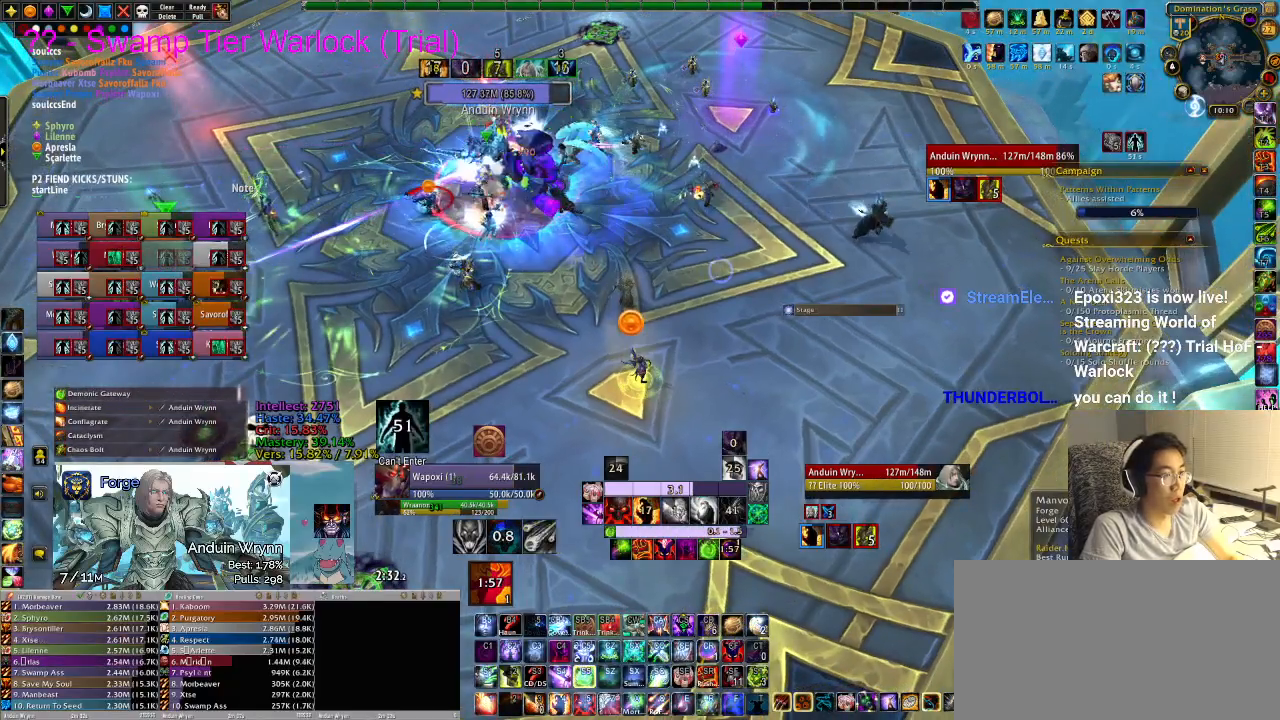
{"keys": [], "events": [[100, "r", "up"], [150, "r", "down"], [183, "r", "up"], [283, "r", "down"], [333, "r", "up"], [417, "r", "down"], [467, "r", "up"]]}
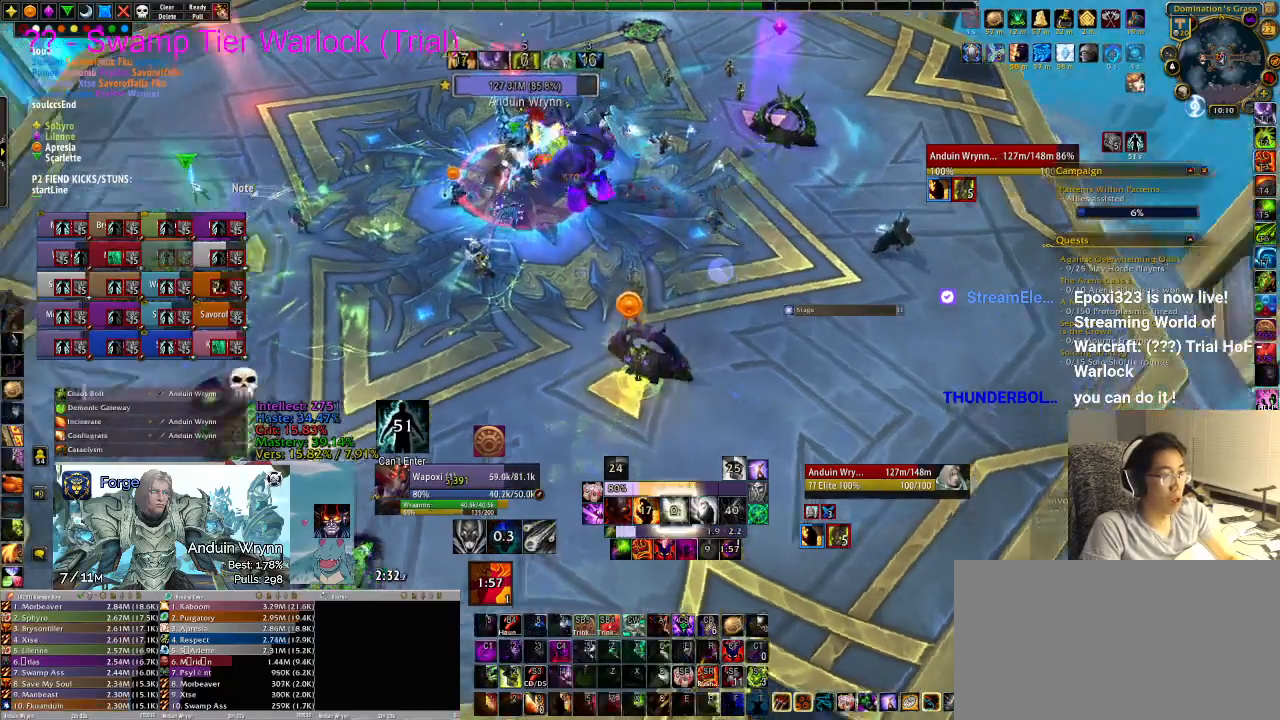
{"keys": [], "events": [[67, "r", "down"], [100, "r", "up"]]}
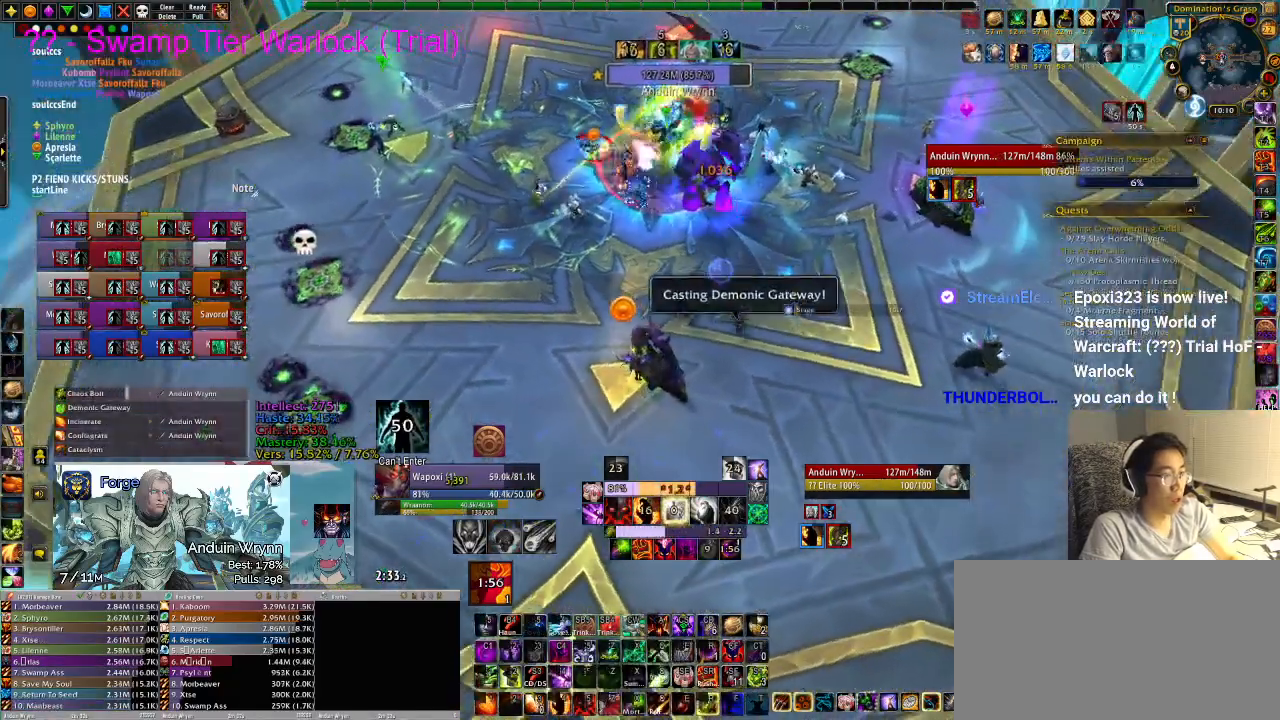
{"keys": [], "events": []}
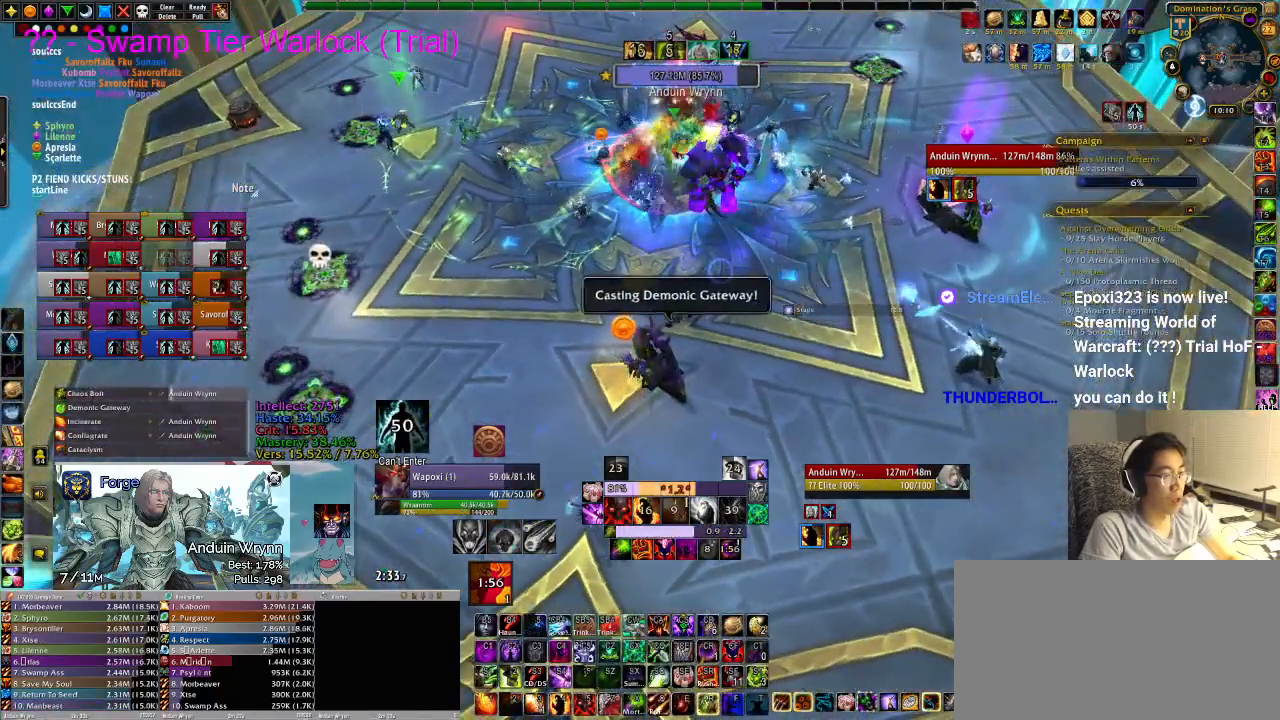
{"keys": [], "events": []}
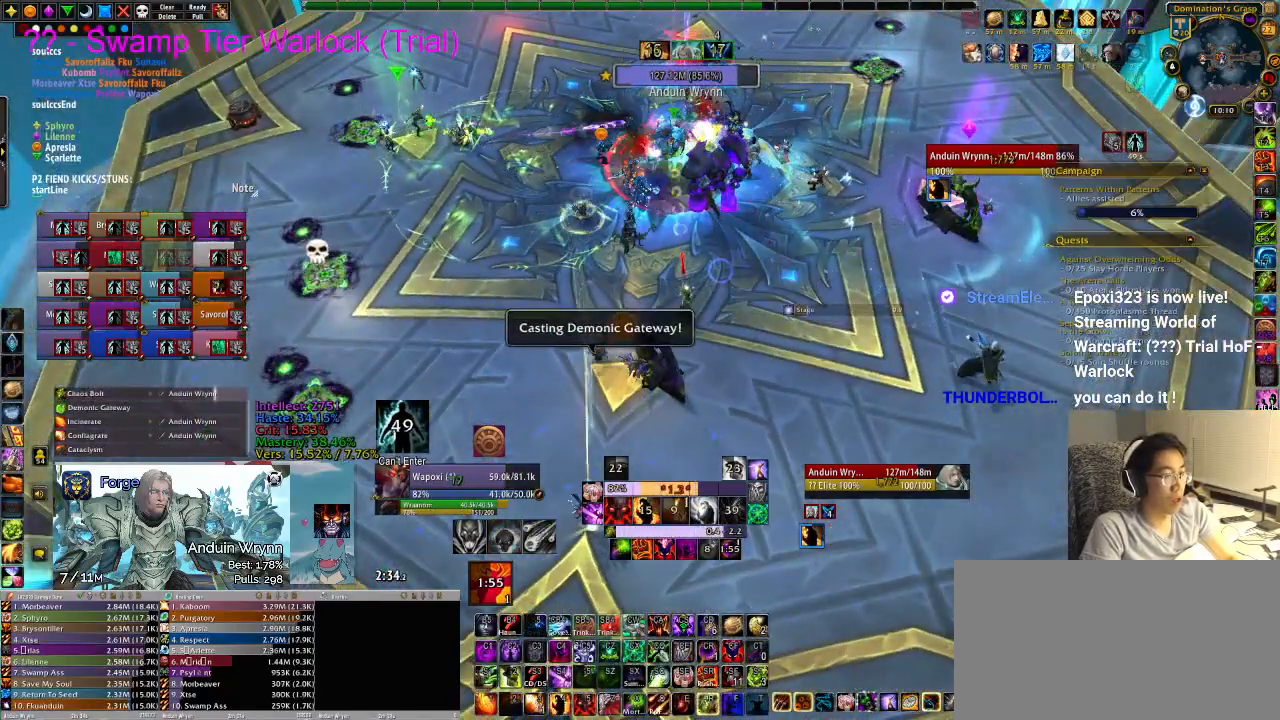
{"keys": [], "events": []}
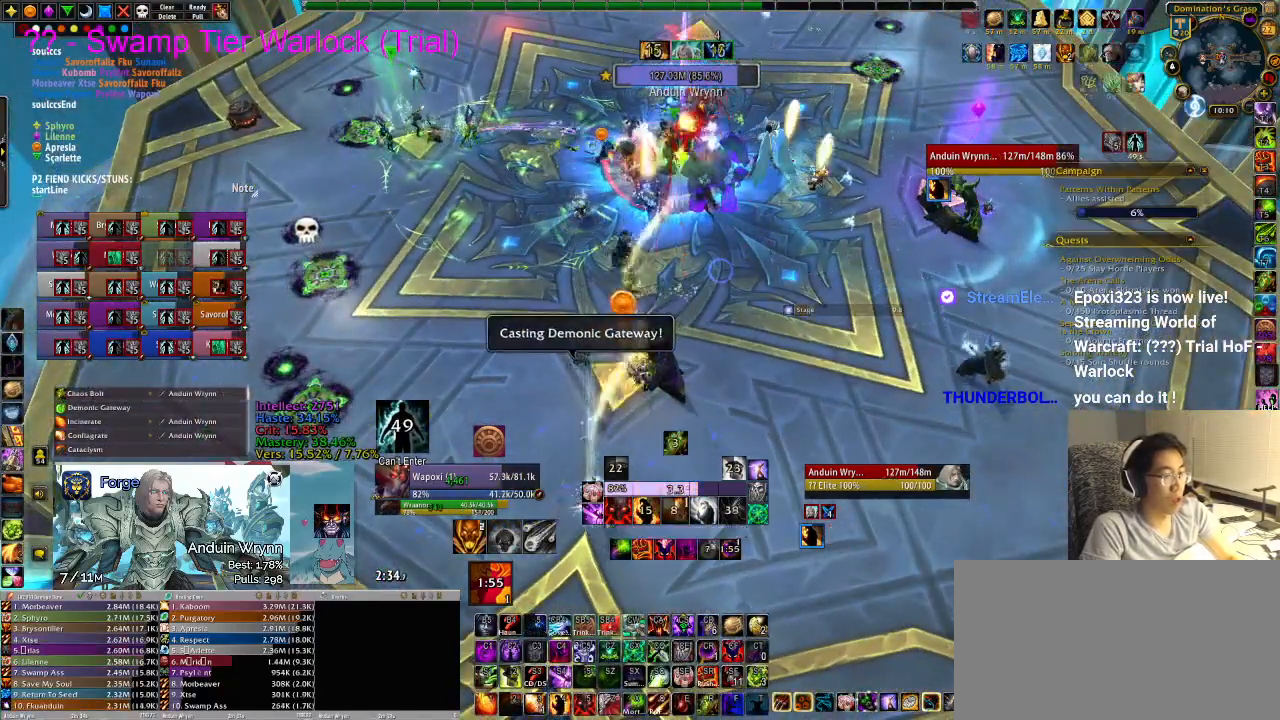
{"keys": ["a", "w"], "events": [[50, "a", "down"], [50, "w", "down"]]}
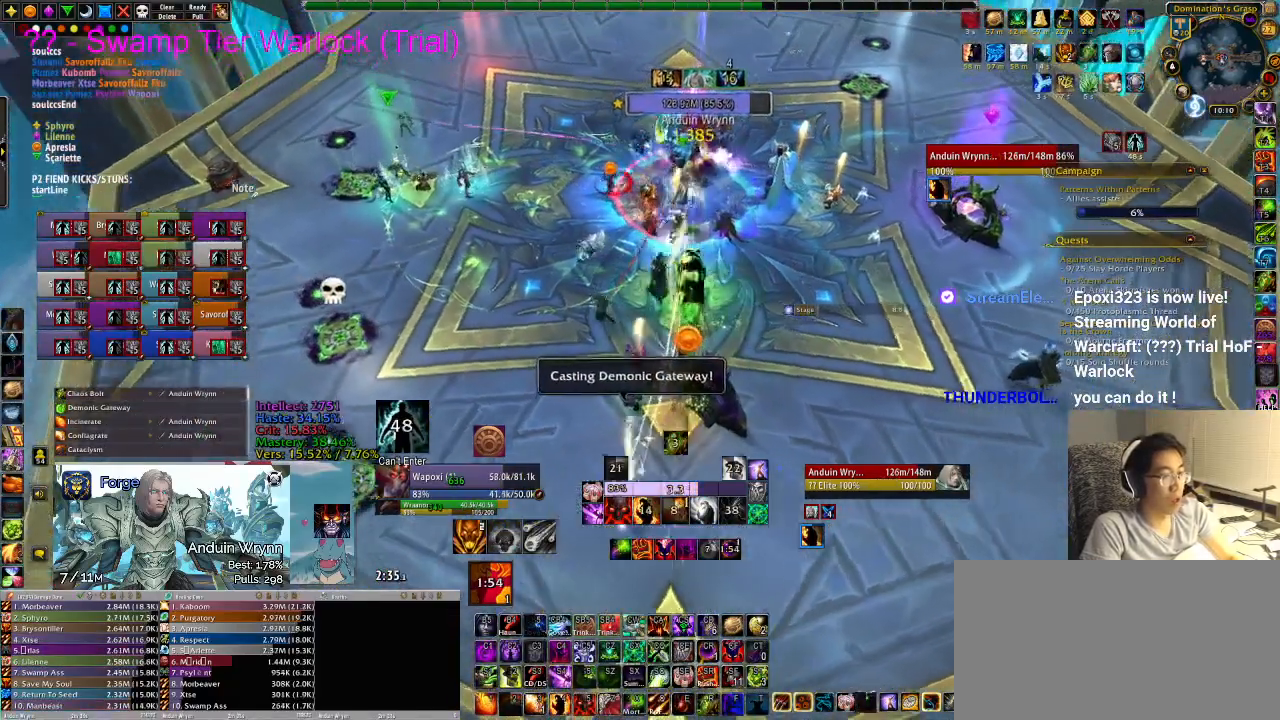
{"keys": ["a", "w"], "events": [[283, "3", "down"], [367, "3", "up"]]}
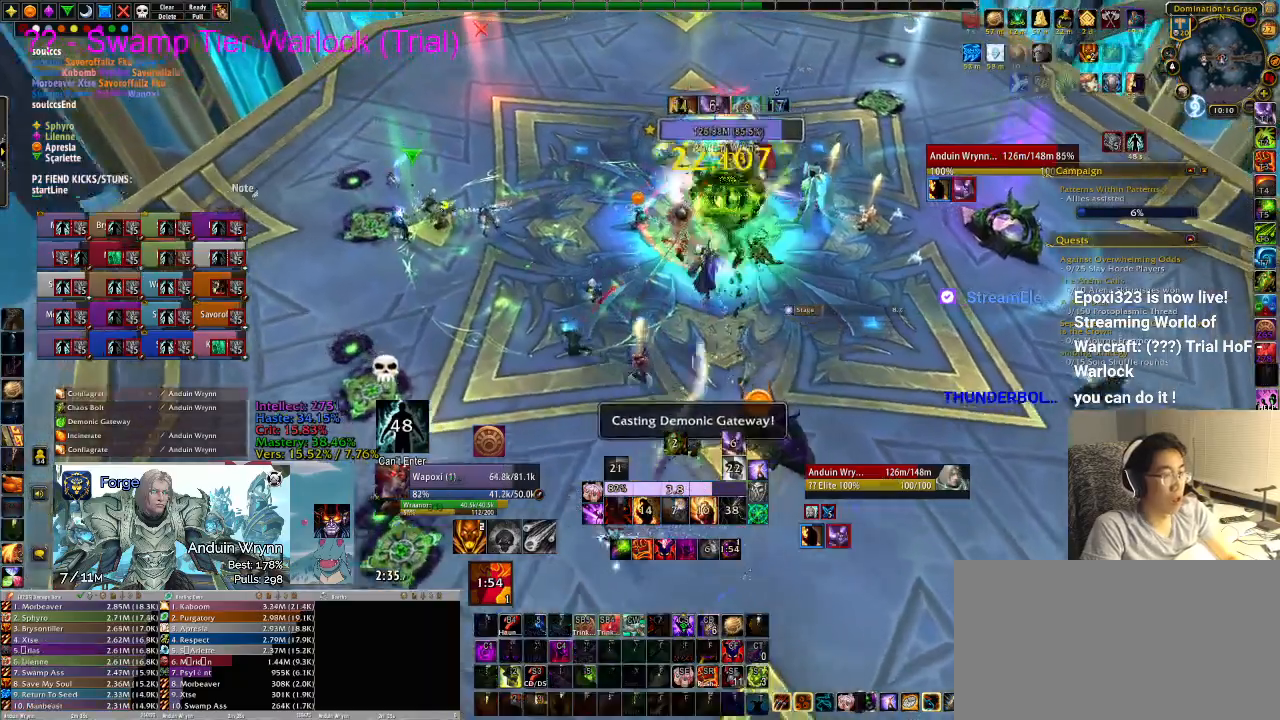
{"keys": ["a", "w"], "events": []}
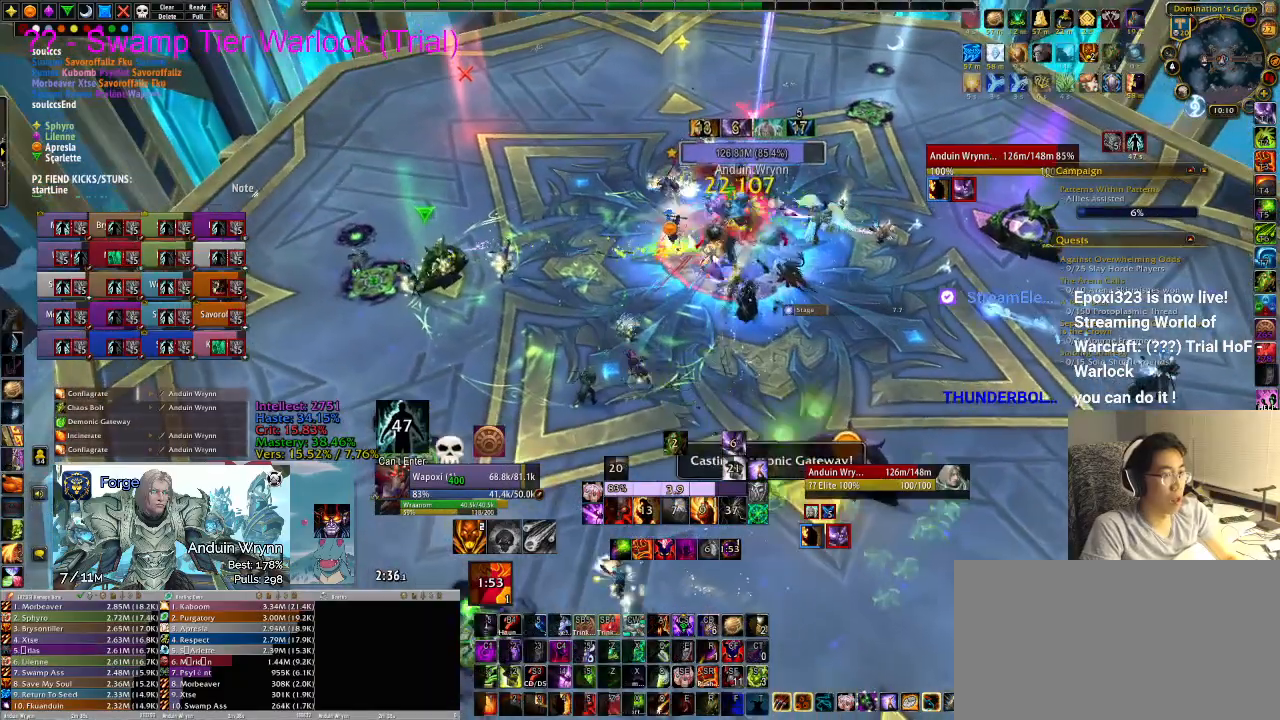
{"keys": ["r"], "events": [[117, "w", "up"], [167, "a", "up"], [167, "r", "down"], [250, "r", "up"], [300, "r", "down"], [350, "r", "up"], [433, "r", "down"]]}
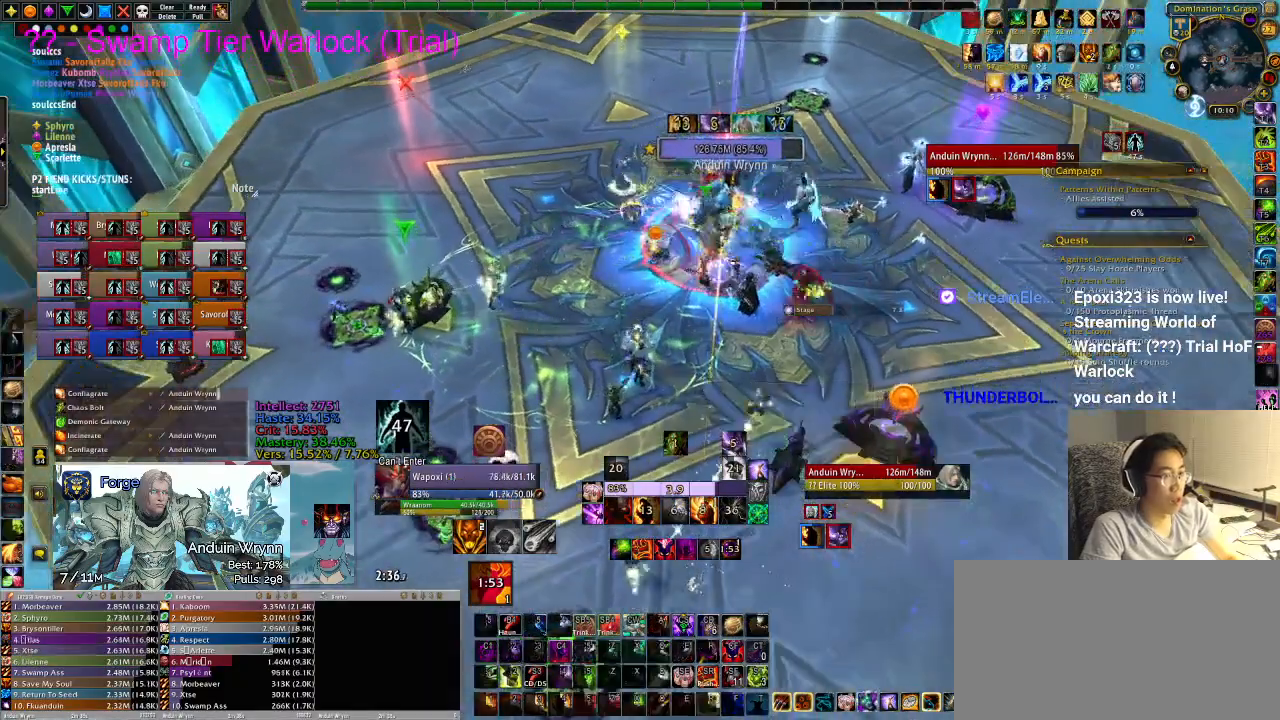
{"keys": [], "events": [[33, "r", "up"], [67, "r", "down"], [167, "r", "up"], [300, "r", "down"], [350, "r", "up"], [400, "r", "down"], [483, "r", "up"]]}
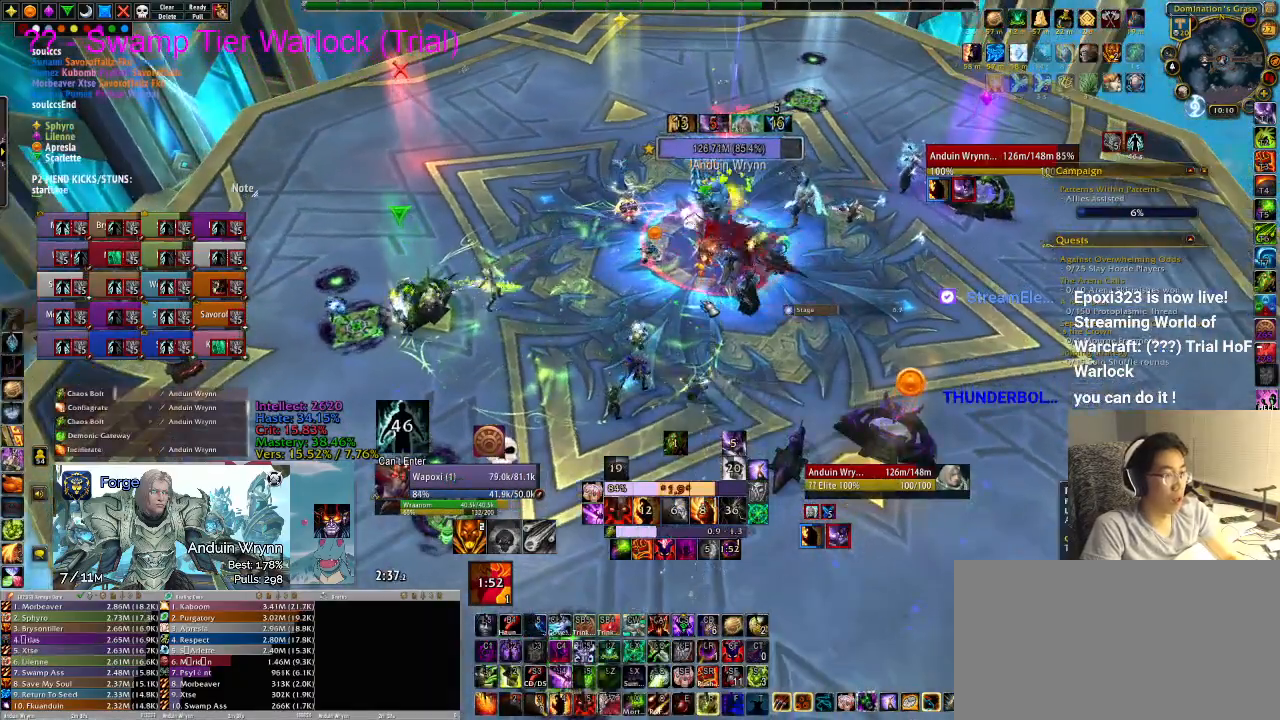
{"keys": ["r"], "events": [[33, "r", "down"], [133, "r", "up"], [217, "r", "down"], [267, "r", "up"], [367, "r", "down"], [400, "r", "up"], [500, "r", "down"]]}
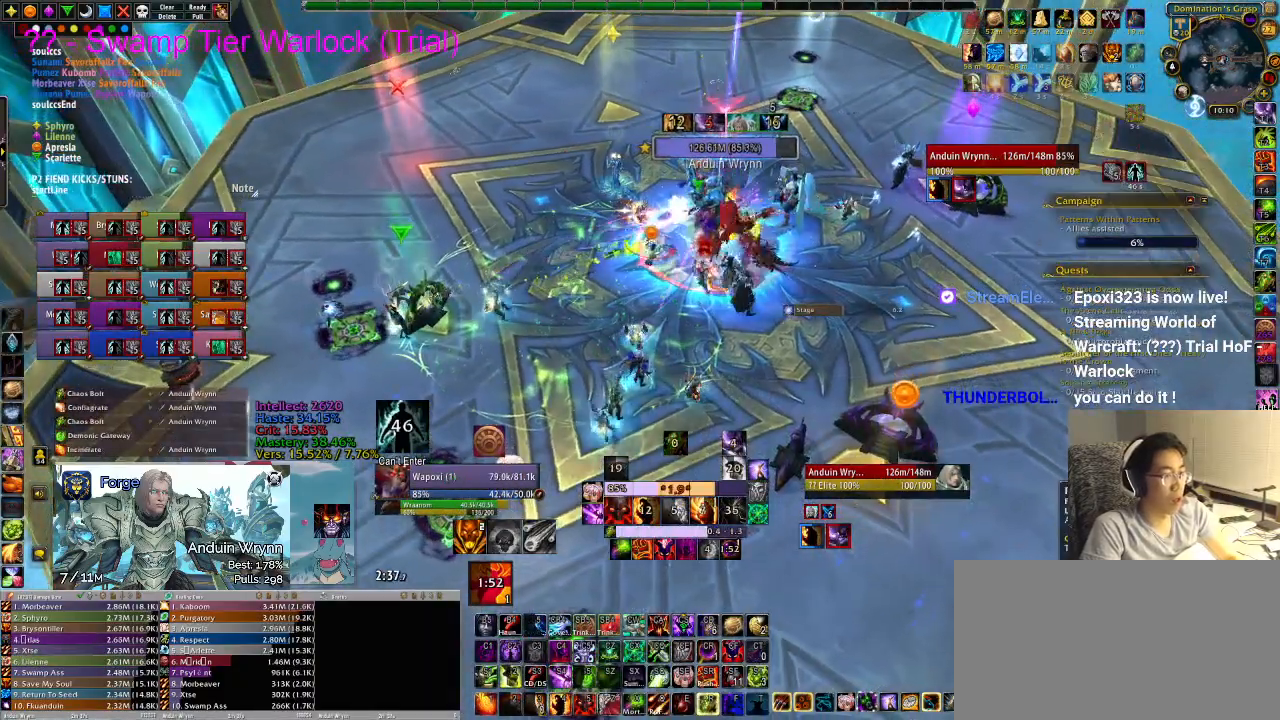
{"keys": [], "events": [[83, "r", "up"], [133, "r", "down"], [233, "r", "up"], [267, "r", "down"], [367, "r", "up"], [450, "r", "down"], [500, "r", "up"]]}
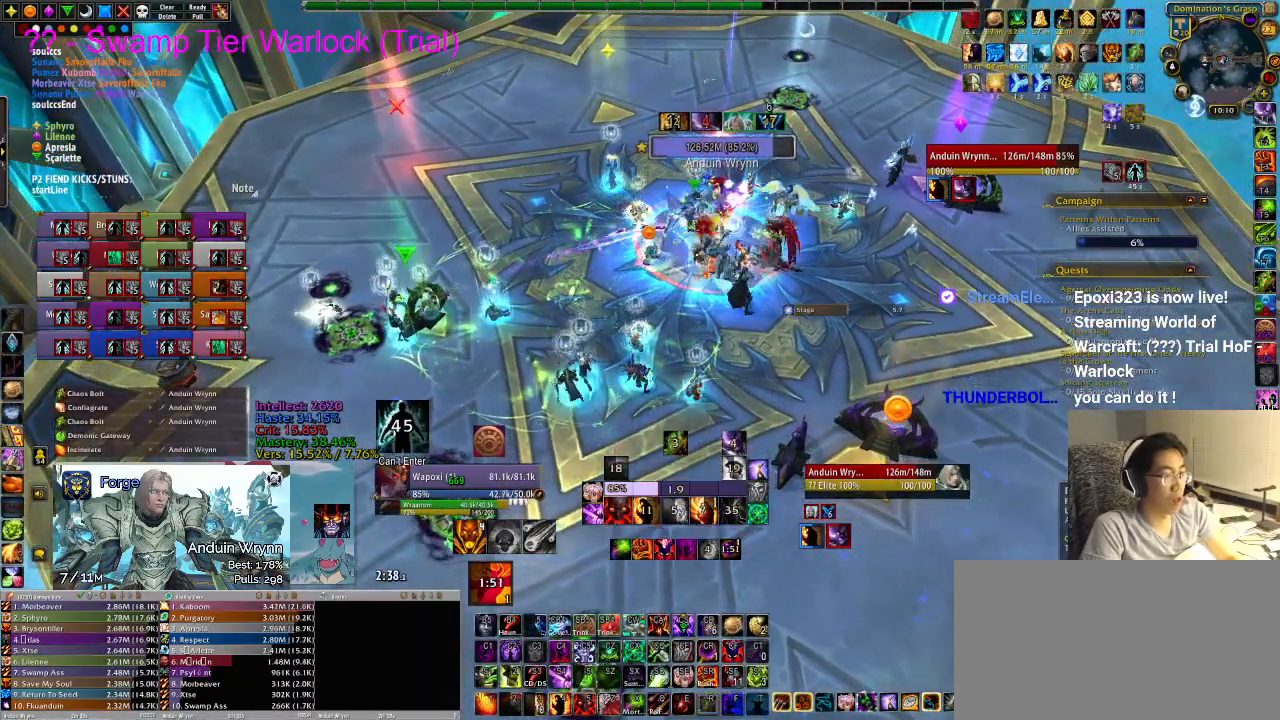
{"keys": [], "events": [[100, "r", "down"], [133, "r", "up"], [233, "r", "down"], [283, "r", "up"], [367, "r", "down"], [417, "r", "up"]]}
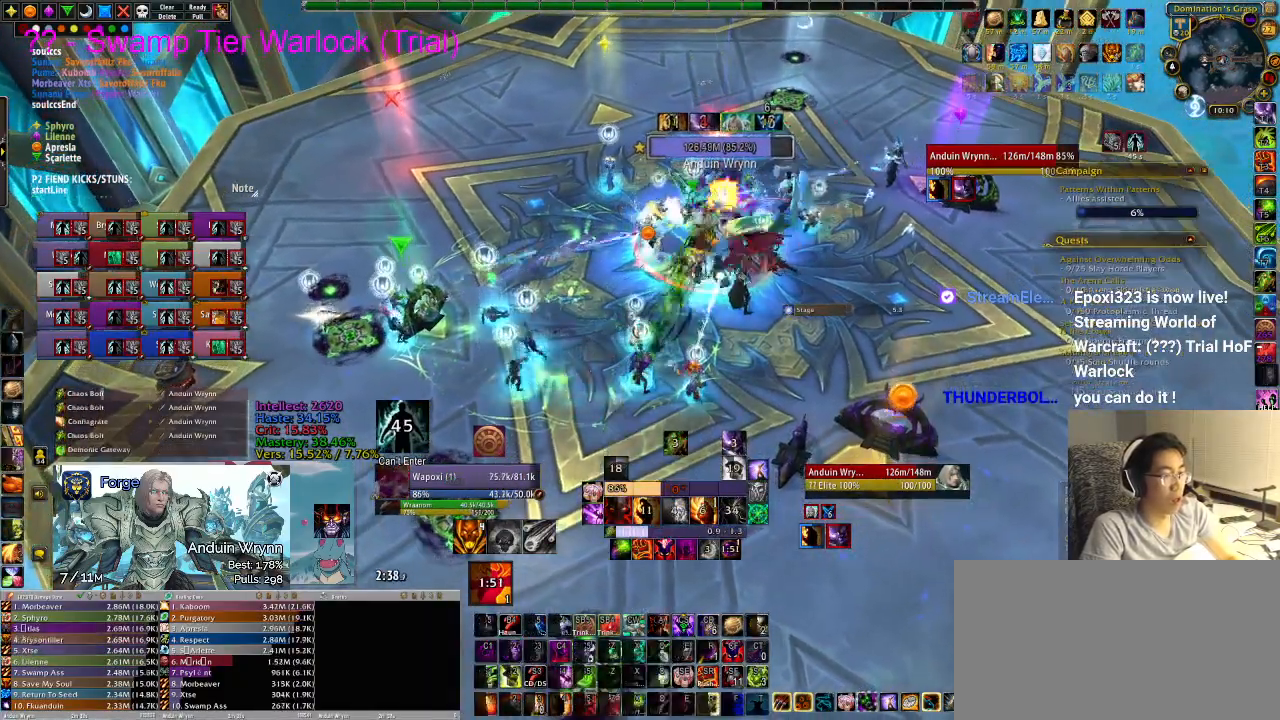
{"keys": [], "events": [[17, "r", "down"], [50, "r", "up"]]}
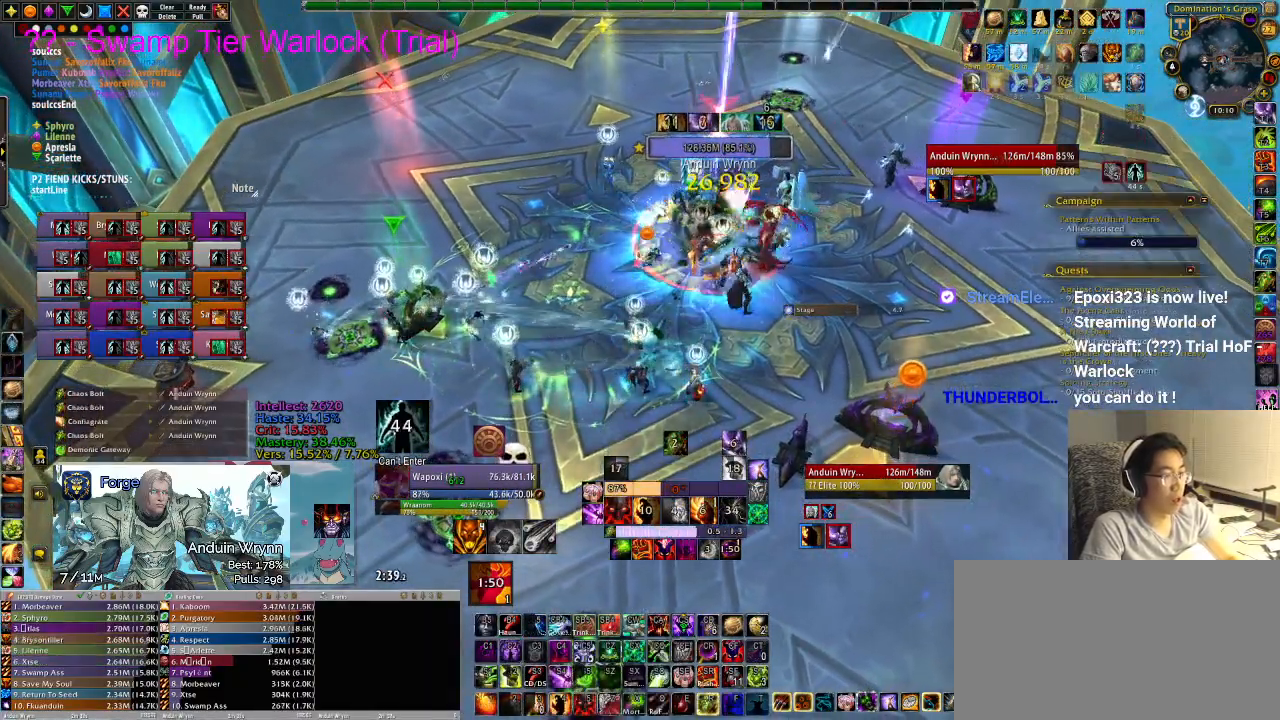
{"keys": [], "events": [[300, "1", "down"], [333, "1", "up"]]}
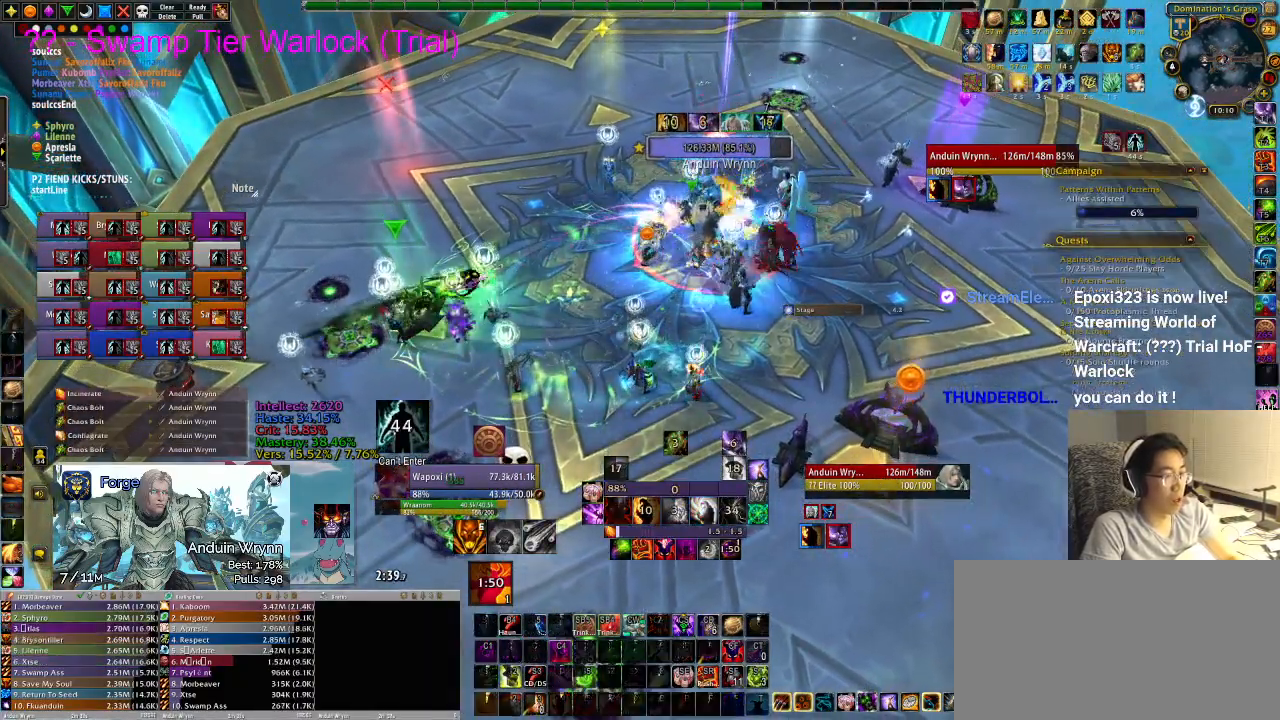
{"keys": [], "events": [[67, "1", "down"], [117, "1", "up"], [217, "1", "down"], [250, "1", "up"], [400, "1", "down"], [433, "1", "up"]]}
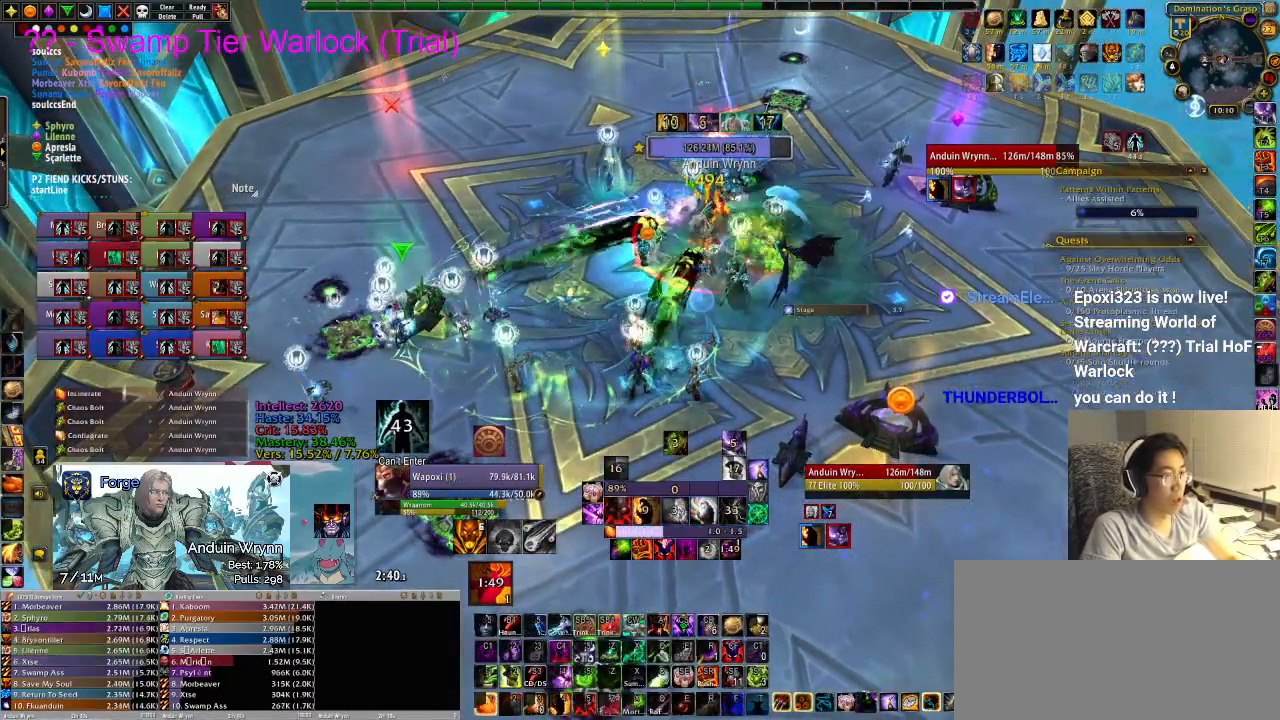
{"keys": ["1"], "events": [[83, "1", "down"], [117, "1", "up"], [267, "1", "down"], [317, "1", "up"], [350, "1", "down"], [450, "1", "up"], [500, "1", "down"]]}
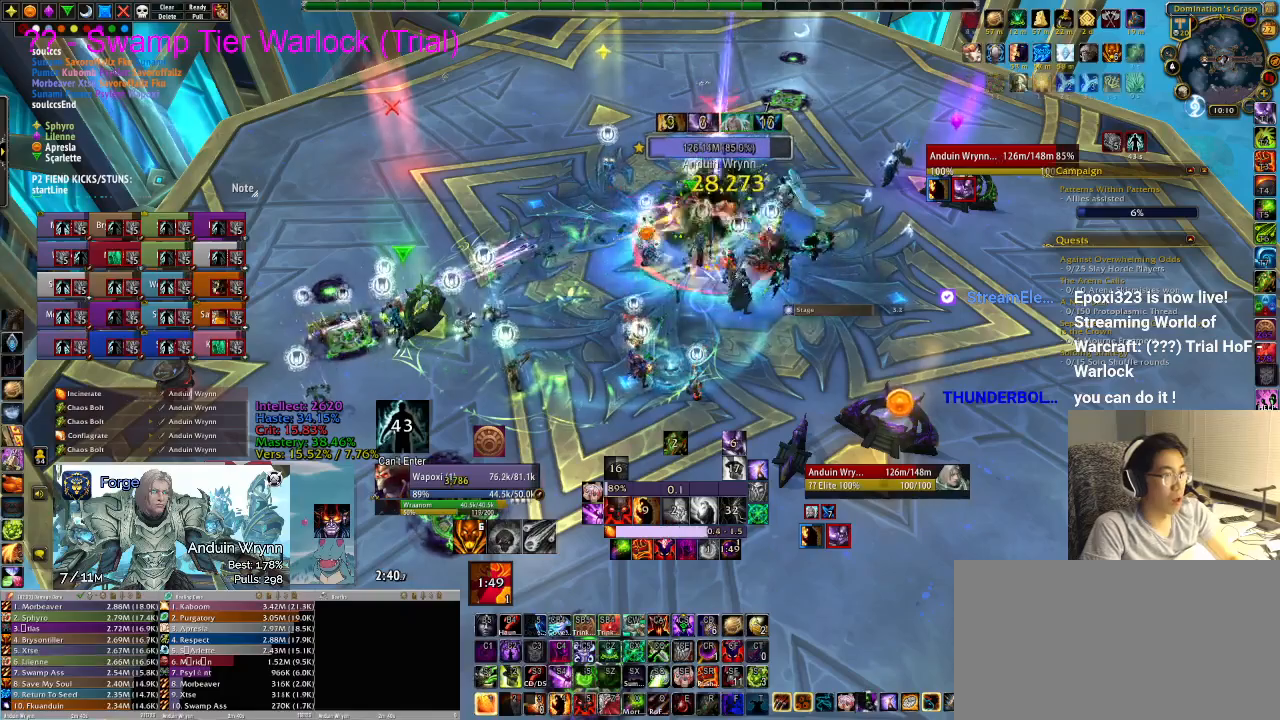
{"keys": [], "events": [[83, "1", "up"], [183, "1", "down"], [217, "1", "up"], [267, "1", "down"], [367, "1", "up"], [400, "1", "down"], [450, "1", "up"]]}